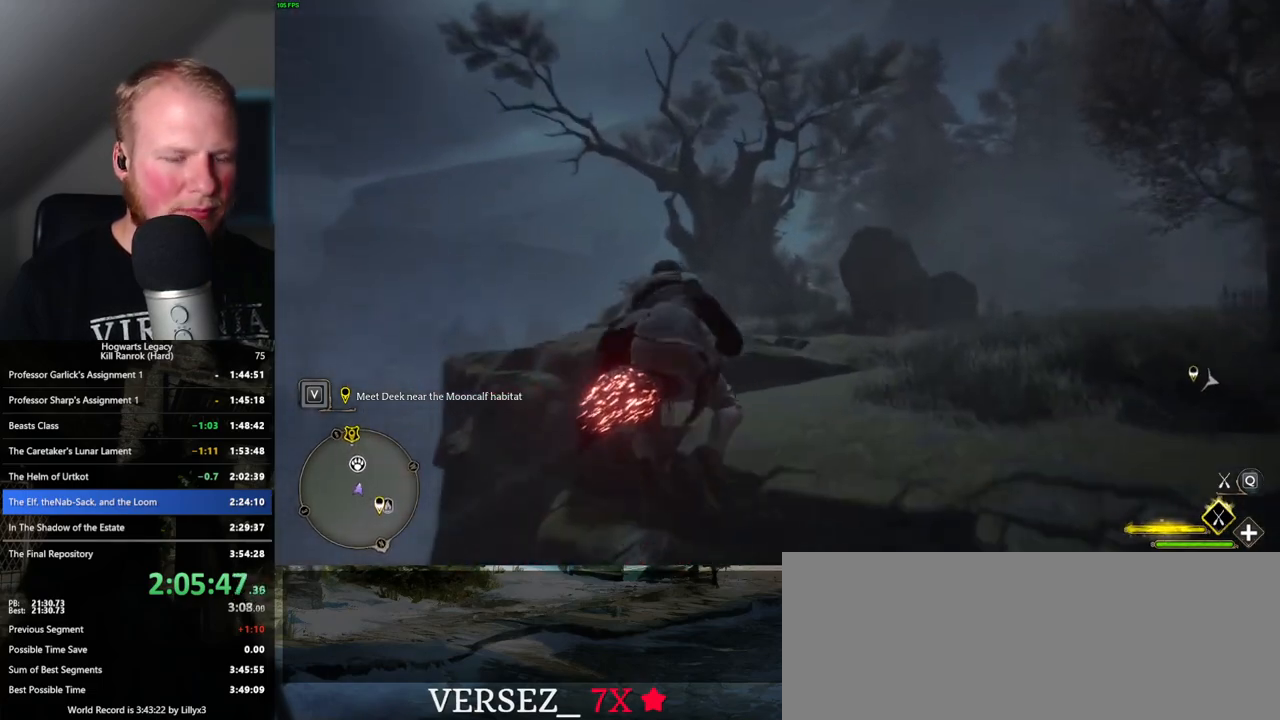
Gameplay with keyboard and mouse; each line is a JSON object with the keys and mouse buttons held at the frame after it. "events" lists presses ("down") and releases ("up") of ".", "/", "0", "1", "2", "3", "4", "5", "6", "7", "8", "9", "a", "alt_l", "alt_r", "b", "backslash", "backspace", "c", "caps_lock", "comma", "ctrl_l", "ctrl_r", "d", "e", "equals", "escape", "f", "f1", "f10", "f11", "f12", "f2", "f3", "f4", "f5", "f6", "f7", "f8", "f9", "g", "h", "i", "j", "k", "l", "lbracket", "m", "minus", "n", "o", "p", "q", "quote", "r", "rbracket", "return", "s", "semicolon", "shift_l", "shift_r", "space", "super", "t", "tab", "tilde", "u", "v", "w", "x", "y", "z", "mouse_left", "mouse_wheel", "mouse_right", "mouse_mb4" and "mouse_mb5" between this image and that frame as [ms after this image, input, new state], when the widget could be followed in between. "mouse_left", "mouse_wheel", "mouse_right", "mouse_mb4", "mouse_mb5" = the "left", "wheel", "right", "mb4", "mb5" buttons of the "mouse" list. No other keys are recorded. "wheel" means that the mouse wheel is clicked or scrolled. Mouse movement is not recorded.
{"keys": ["ctrl_l", "w"], "mouse": ["left"], "events": [[84, "ctrl_l", "down"]]}
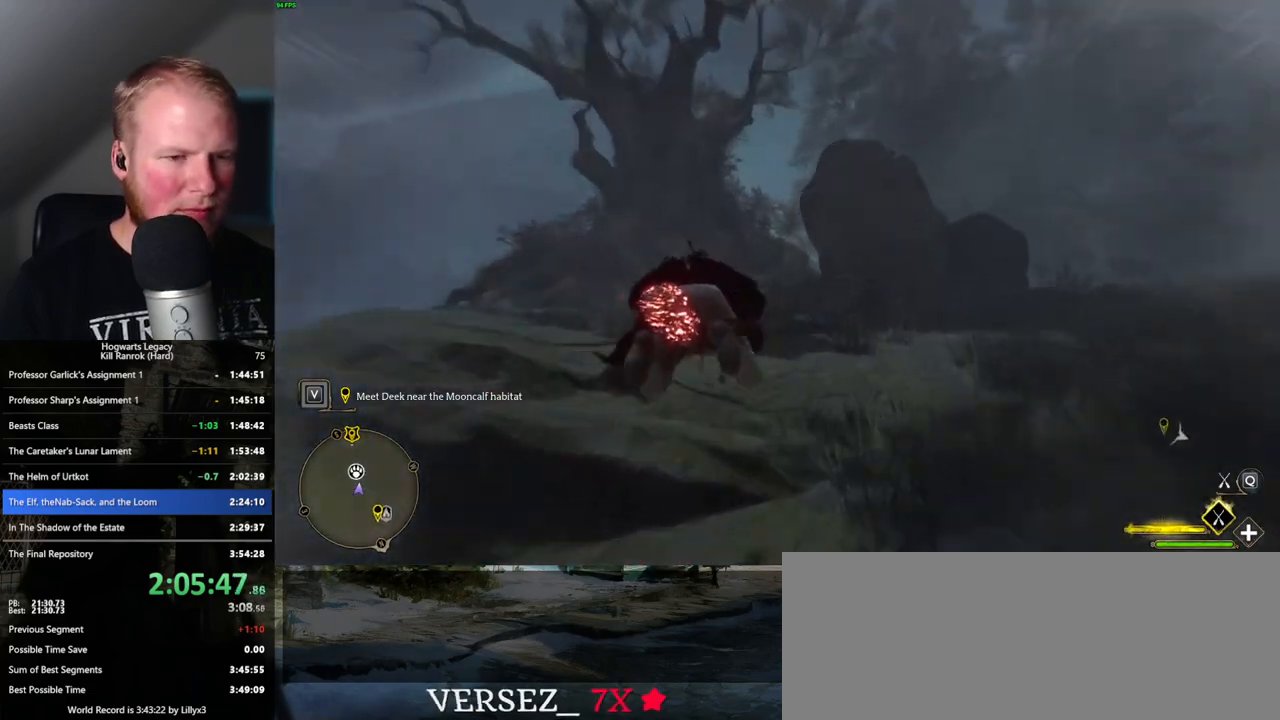
{"keys": ["w"], "mouse": [], "events": [[67, "mouse_left", "up"], [117, "b", "down"], [134, "ctrl_l", "up"], [234, "b", "up"]]}
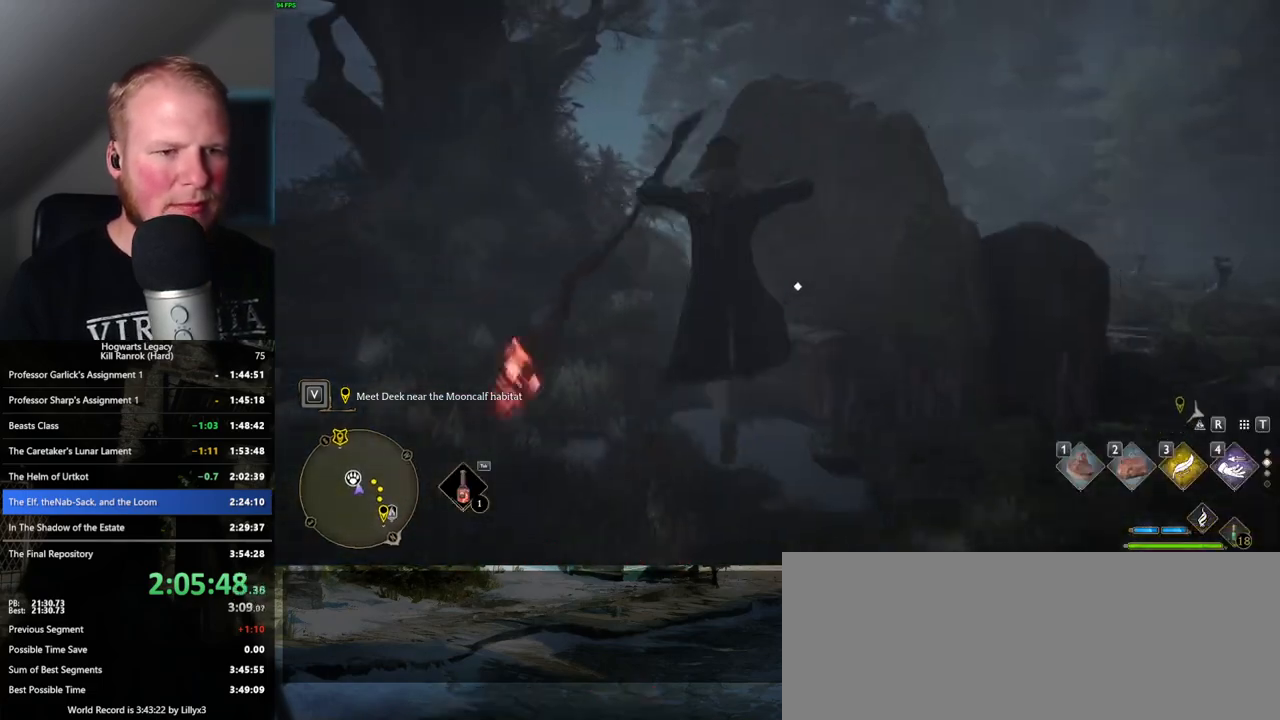
{"keys": ["a", "w"], "mouse": [], "events": [[50, "f", "down"], [100, "f", "up"], [234, "f", "down"], [334, "f", "up"], [384, "a", "down"]]}
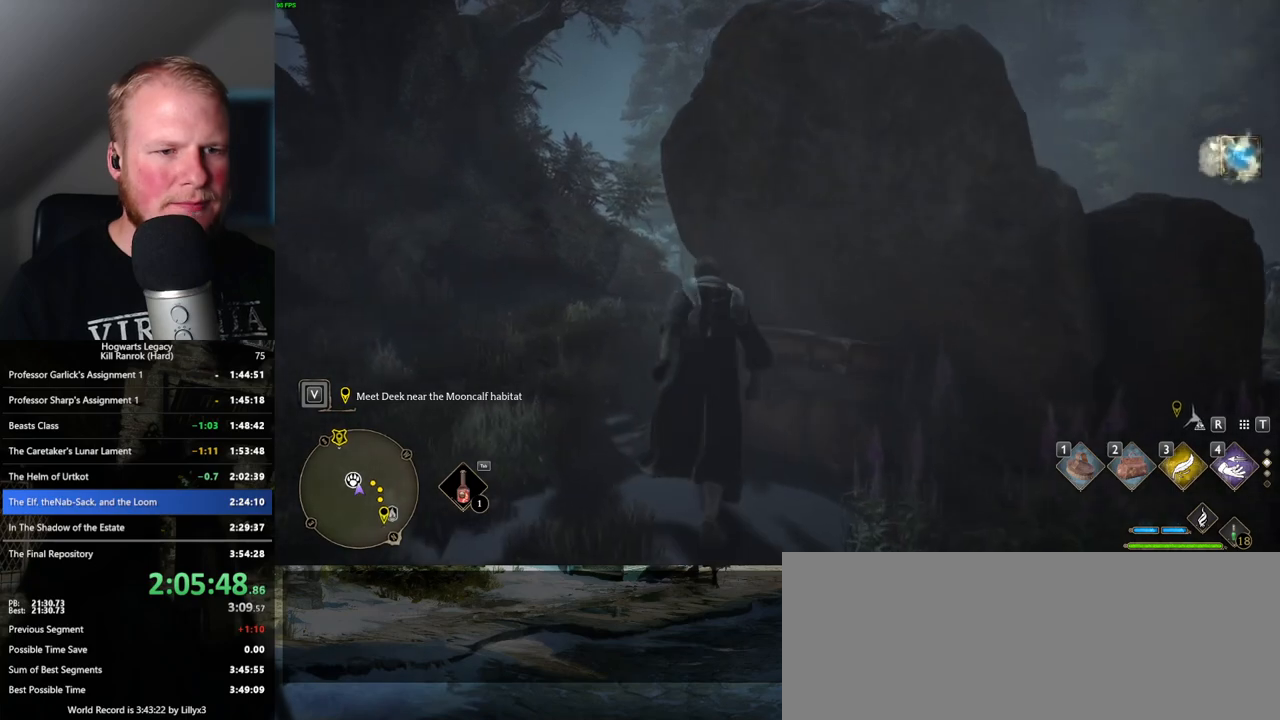
{"keys": [], "mouse": [], "events": [[67, "w", "up"], [150, "w", "down"], [234, "w", "up"], [250, "a", "up"]]}
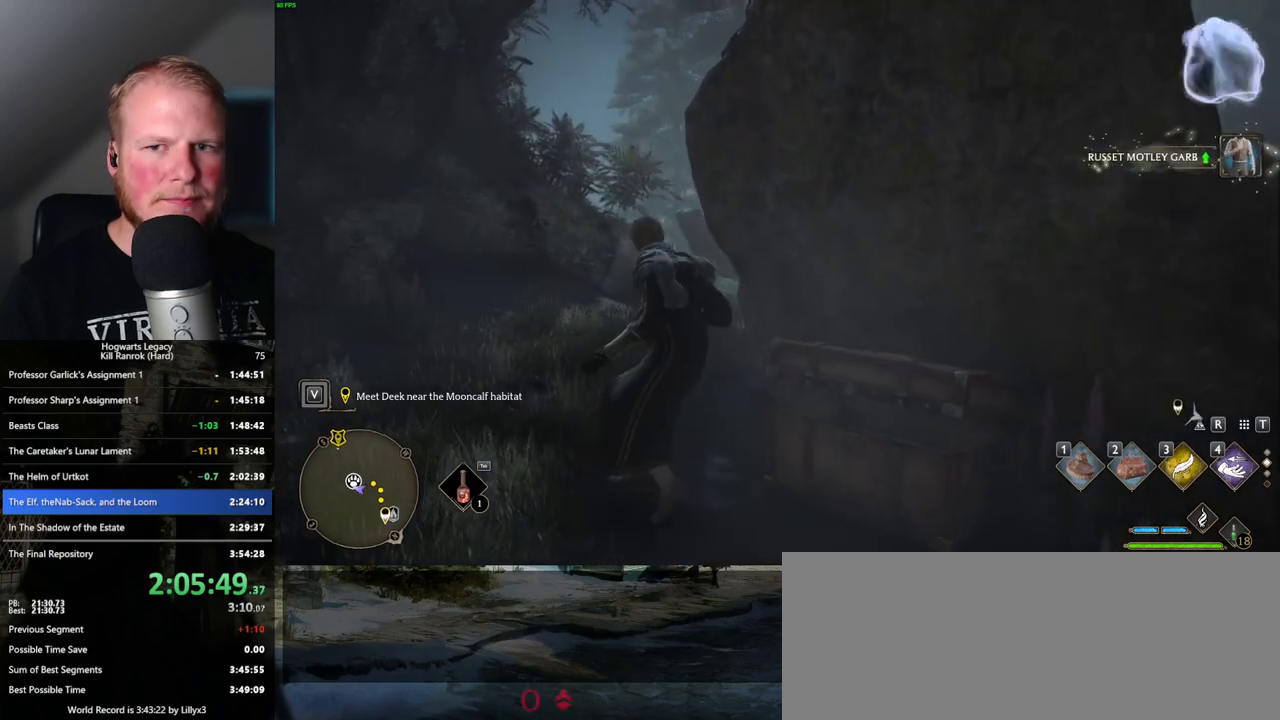
{"keys": [], "mouse": [], "events": []}
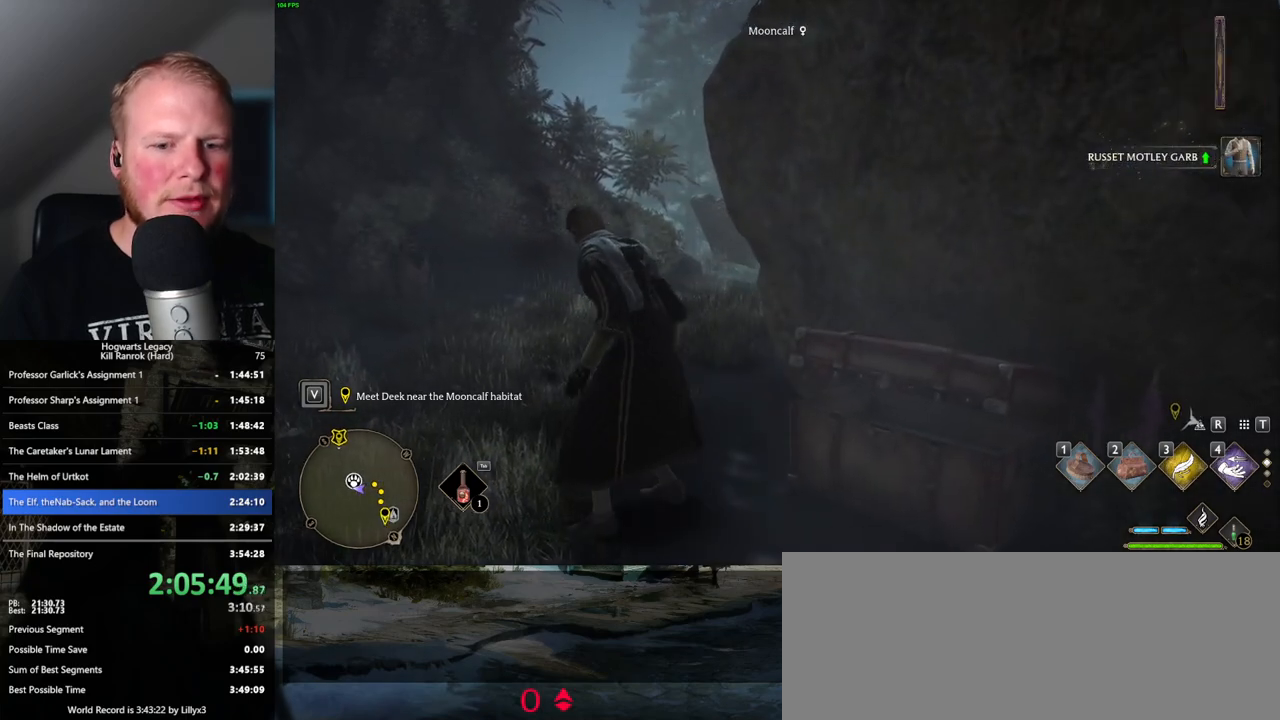
{"keys": [], "mouse": ["wheel"], "events": [[67, "mouse_wheel", "down"]]}
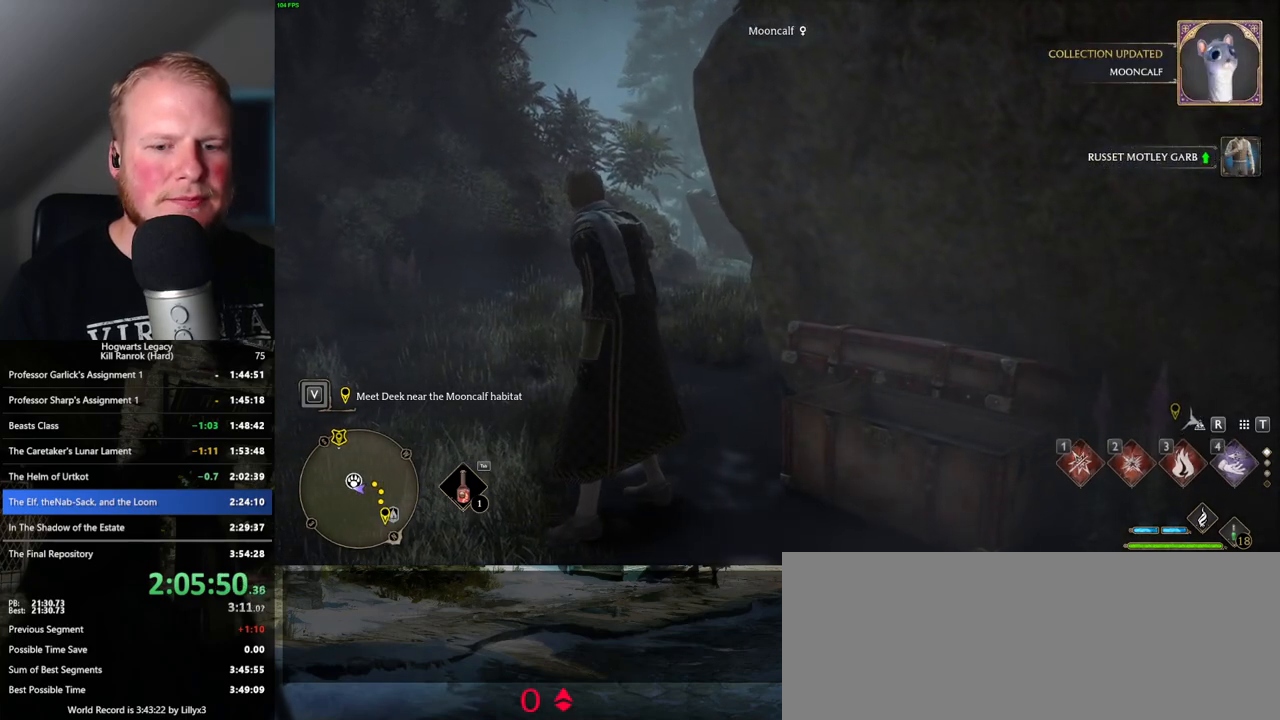
{"keys": ["w"], "mouse": [], "events": [[150, "mouse_wheel", "up"], [284, "w", "down"], [350, "a", "down"], [500, "a", "up"]]}
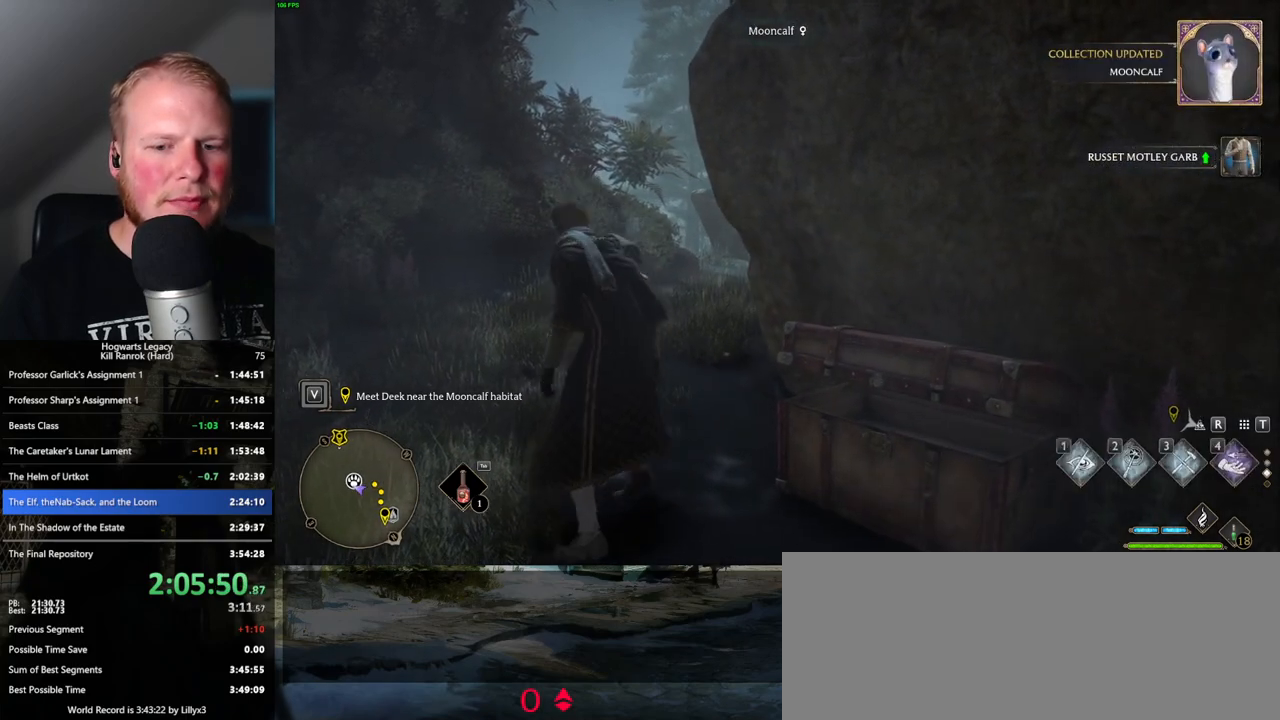
{"keys": ["shift_l", "w"], "mouse": [], "events": [[134, "mouse_wheel", "down"], [250, "mouse_wheel", "up"], [450, "shift_l", "down"]]}
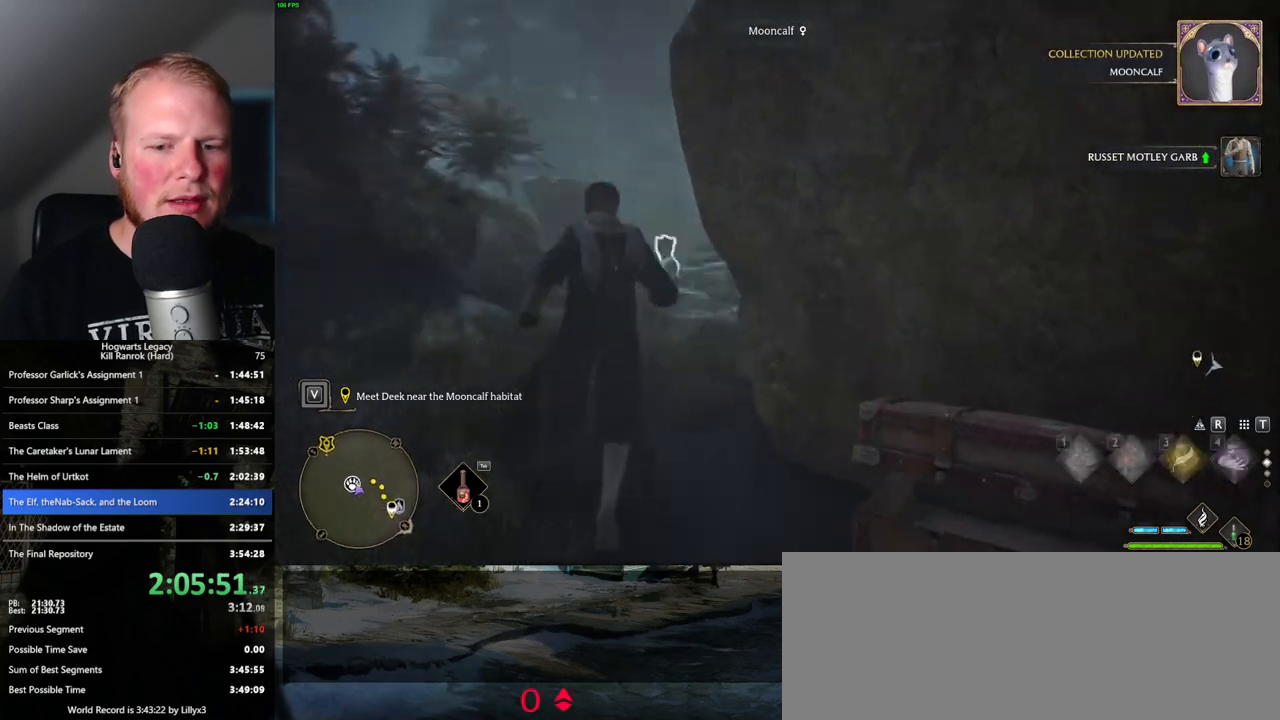
{"keys": ["w"], "mouse": [], "events": [[100, "shift_l", "up"], [267, "a", "down"], [417, "a", "up"]]}
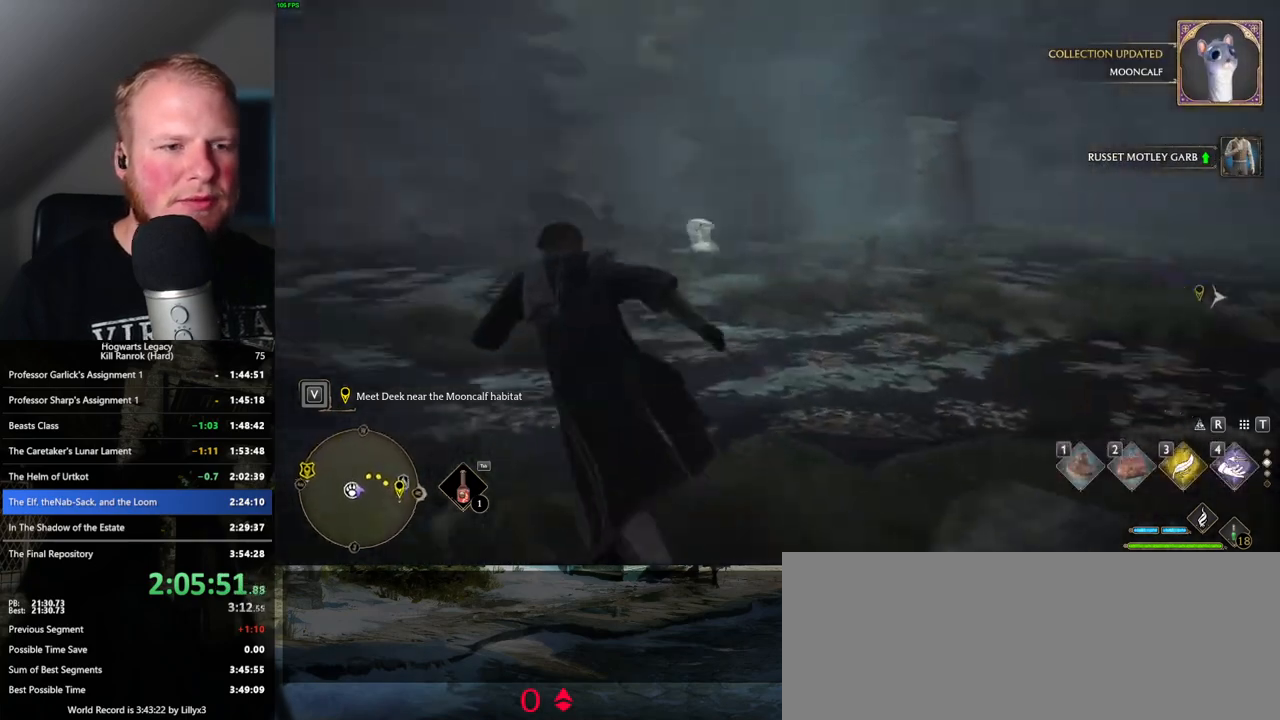
{"keys": ["w"], "mouse": [], "events": [[167, "3", "down"], [300, "3", "up"]]}
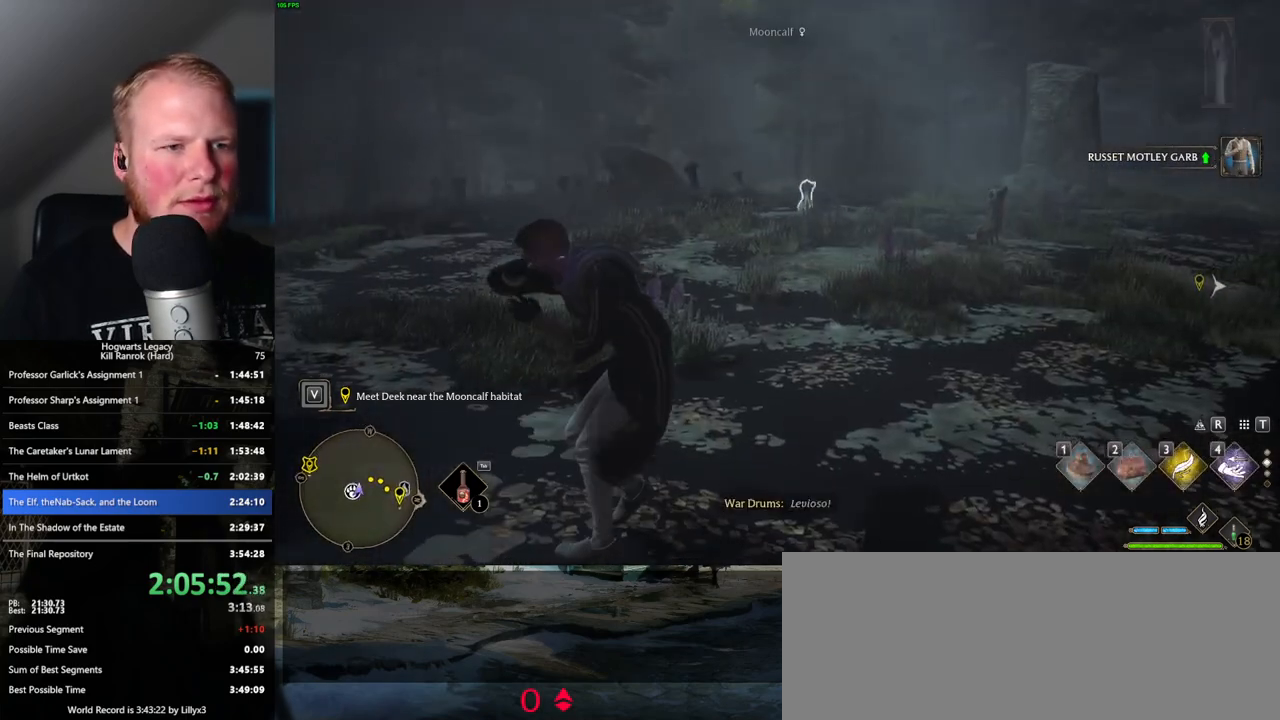
{"keys": ["w"], "mouse": [], "events": [[117, "space", "down"], [234, "space", "up"]]}
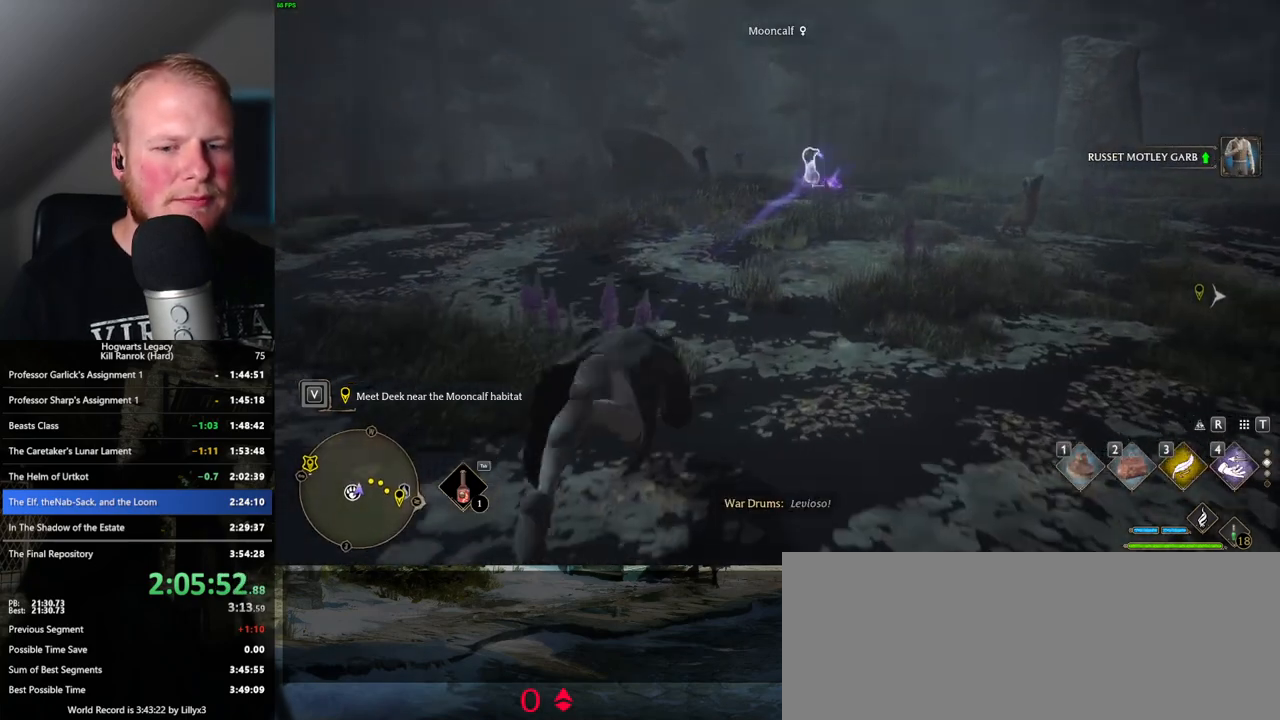
{"keys": ["w"], "mouse": [], "events": []}
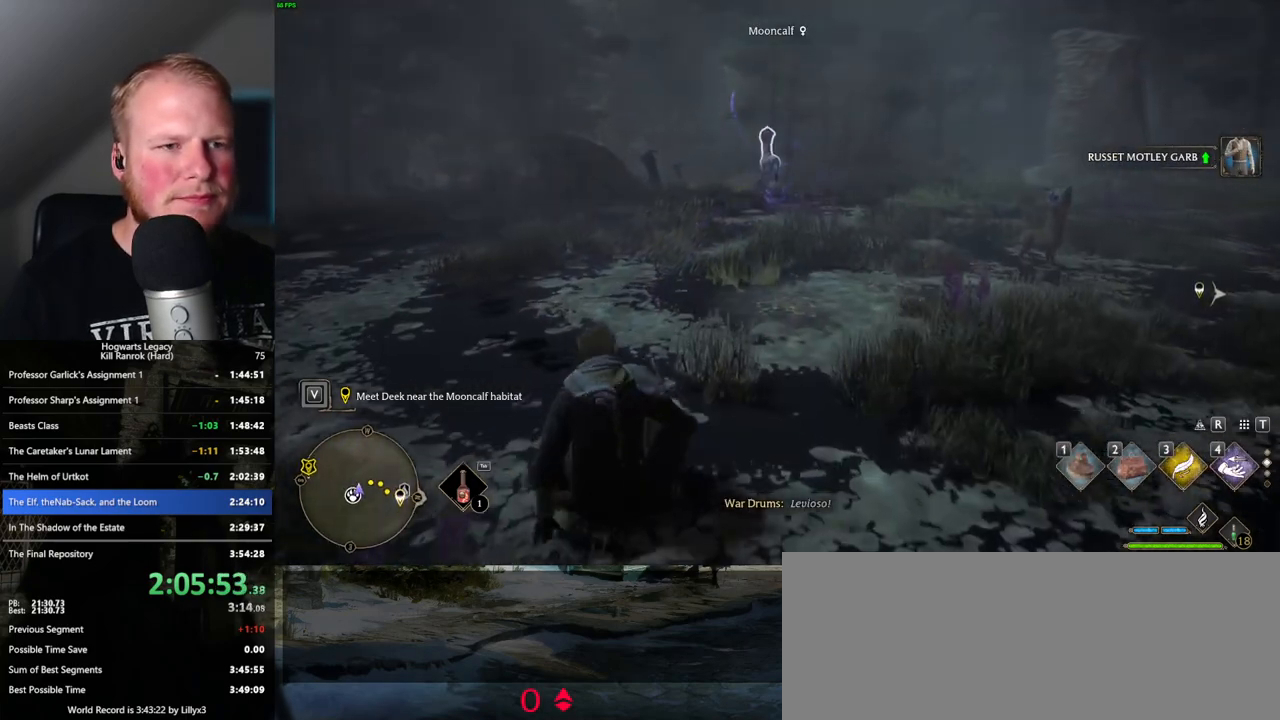
{"keys": [], "mouse": [], "events": [[250, "2", "down"], [350, "2", "up"], [500, "w", "up"]]}
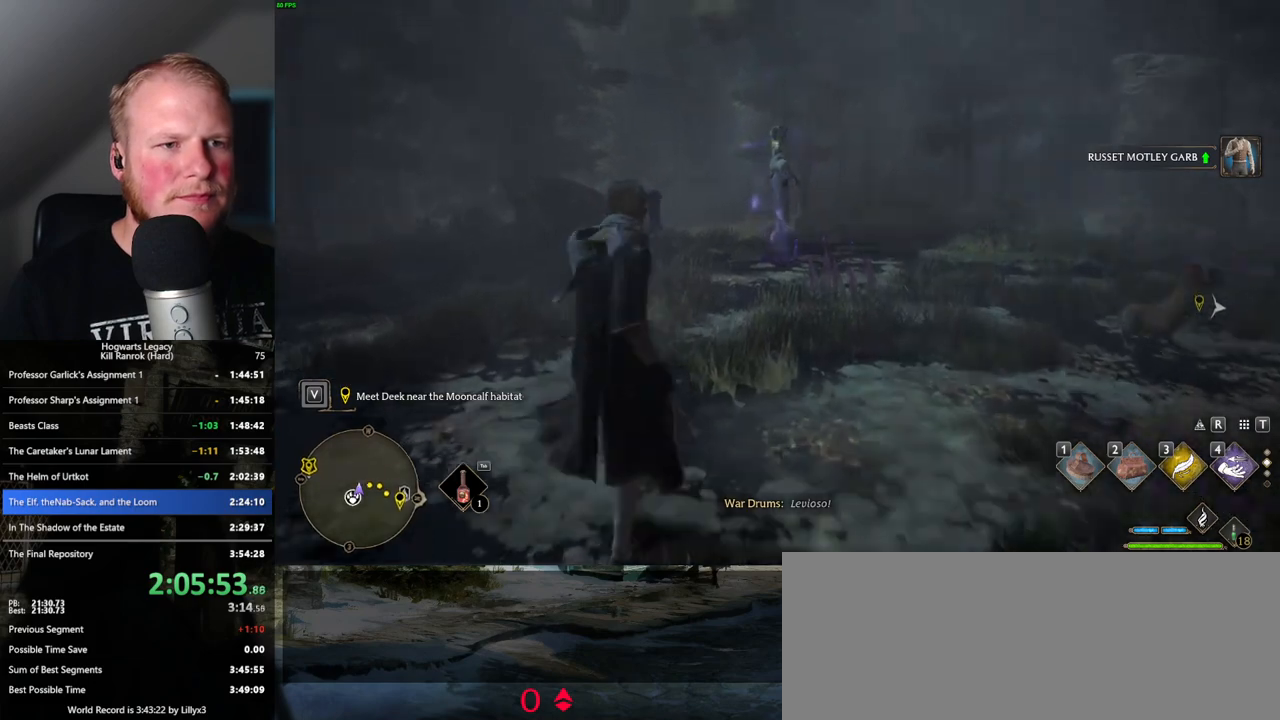
{"keys": [], "mouse": [], "events": []}
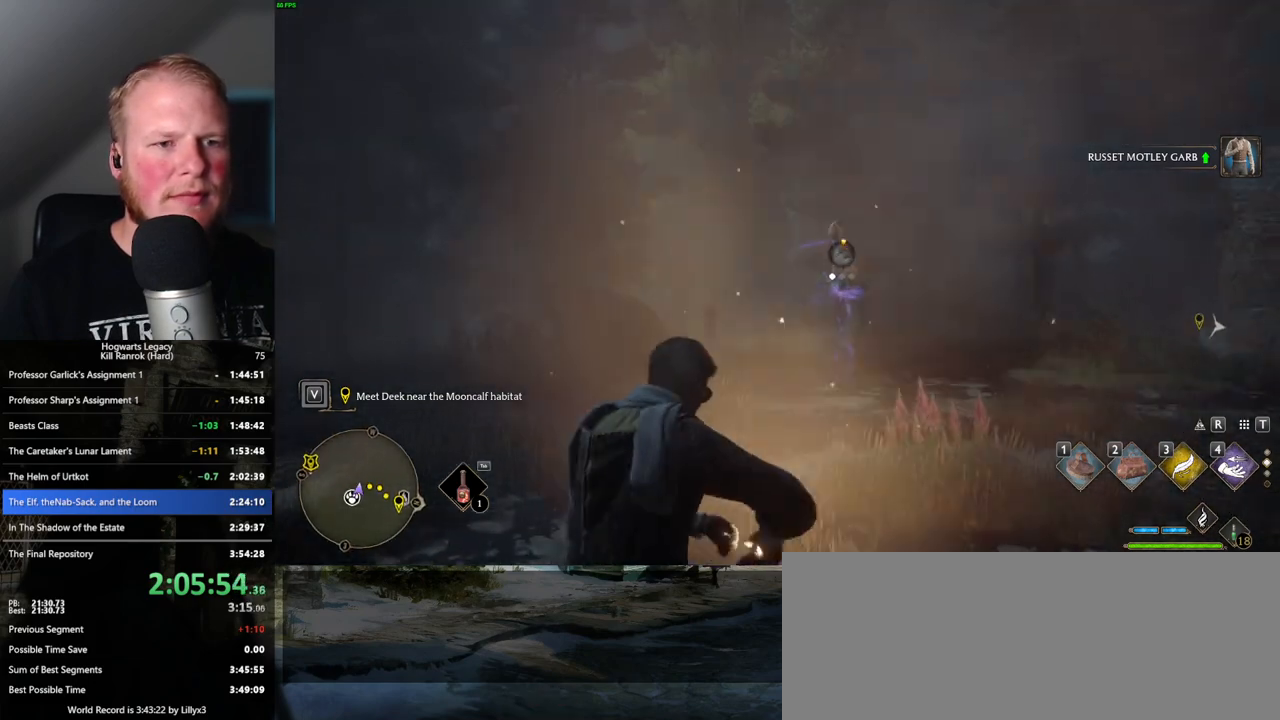
{"keys": [], "mouse": [], "events": []}
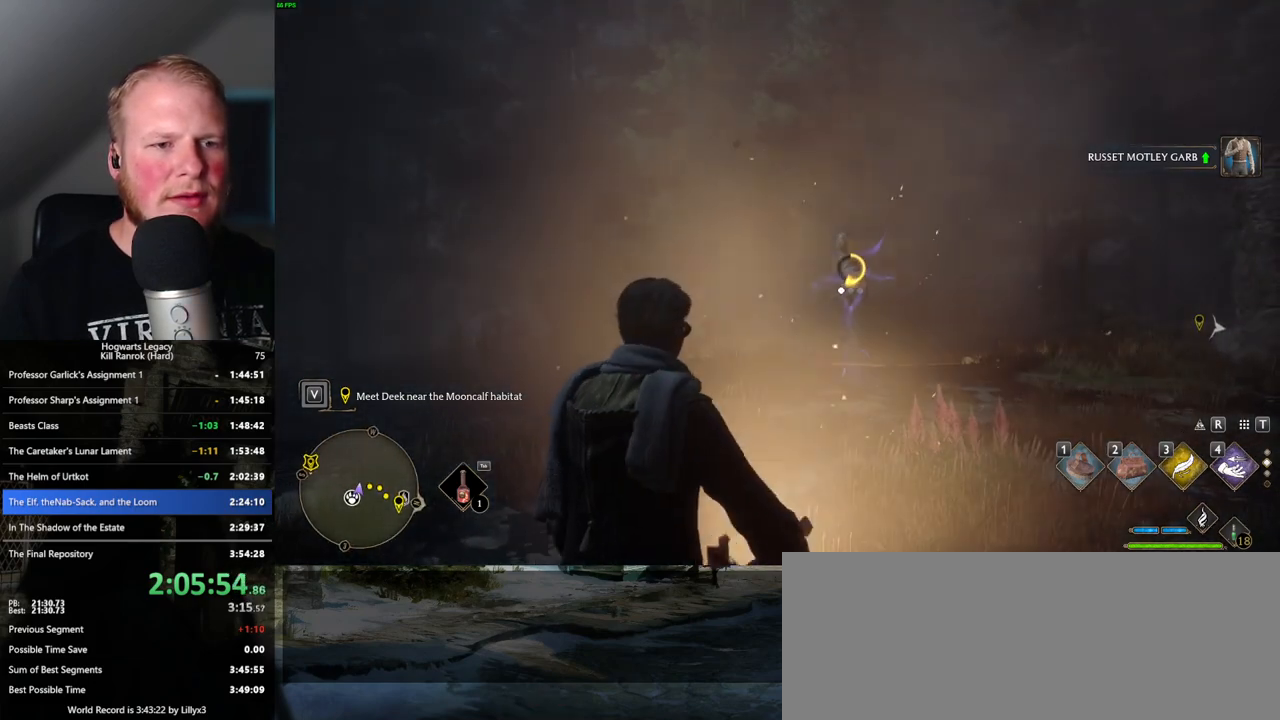
{"keys": ["f"], "mouse": [], "events": [[450, "f", "down"]]}
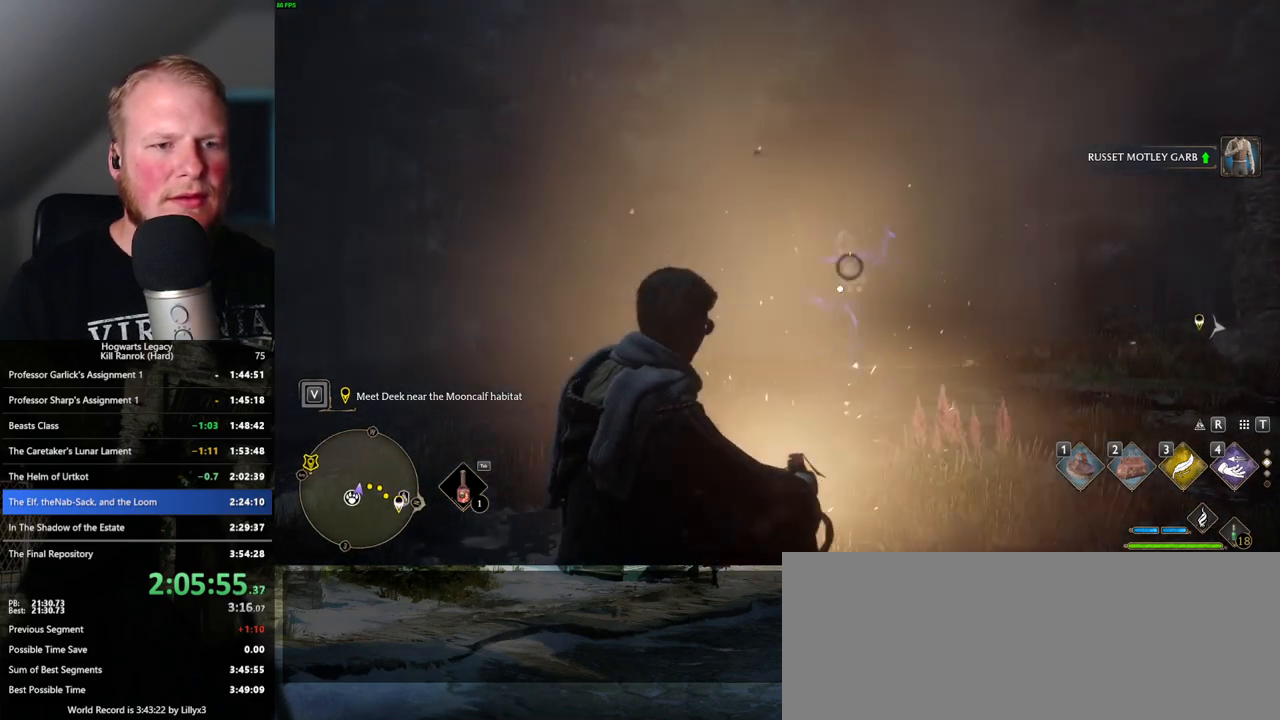
{"keys": [], "mouse": [], "events": [[84, "f", "up"]]}
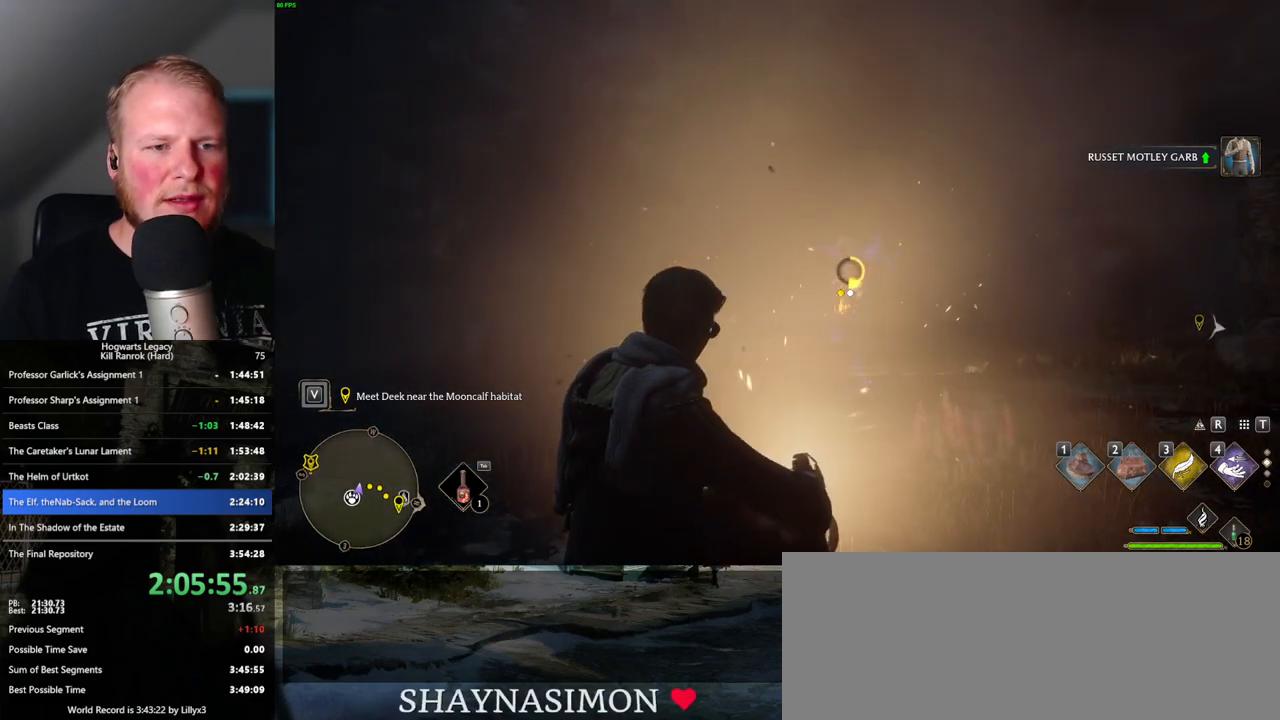
{"keys": ["f"], "mouse": [], "events": [[500, "f", "down"]]}
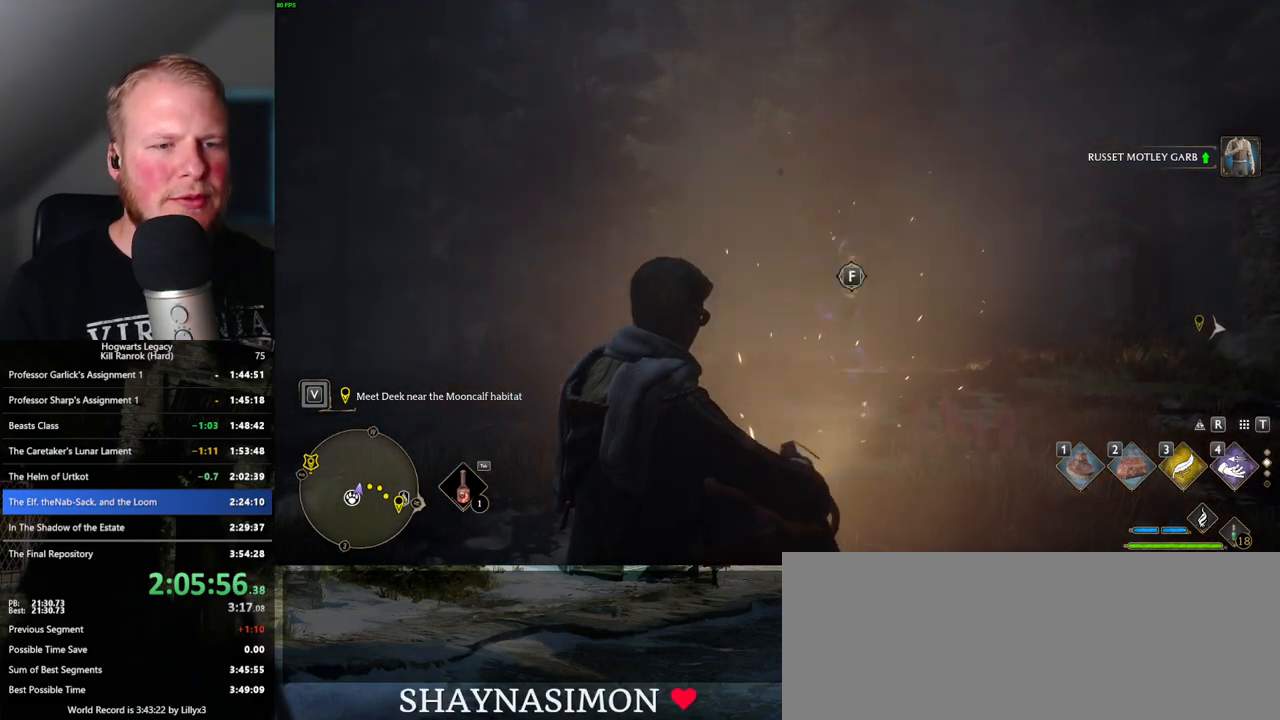
{"keys": [], "mouse": [], "events": [[117, "f", "up"]]}
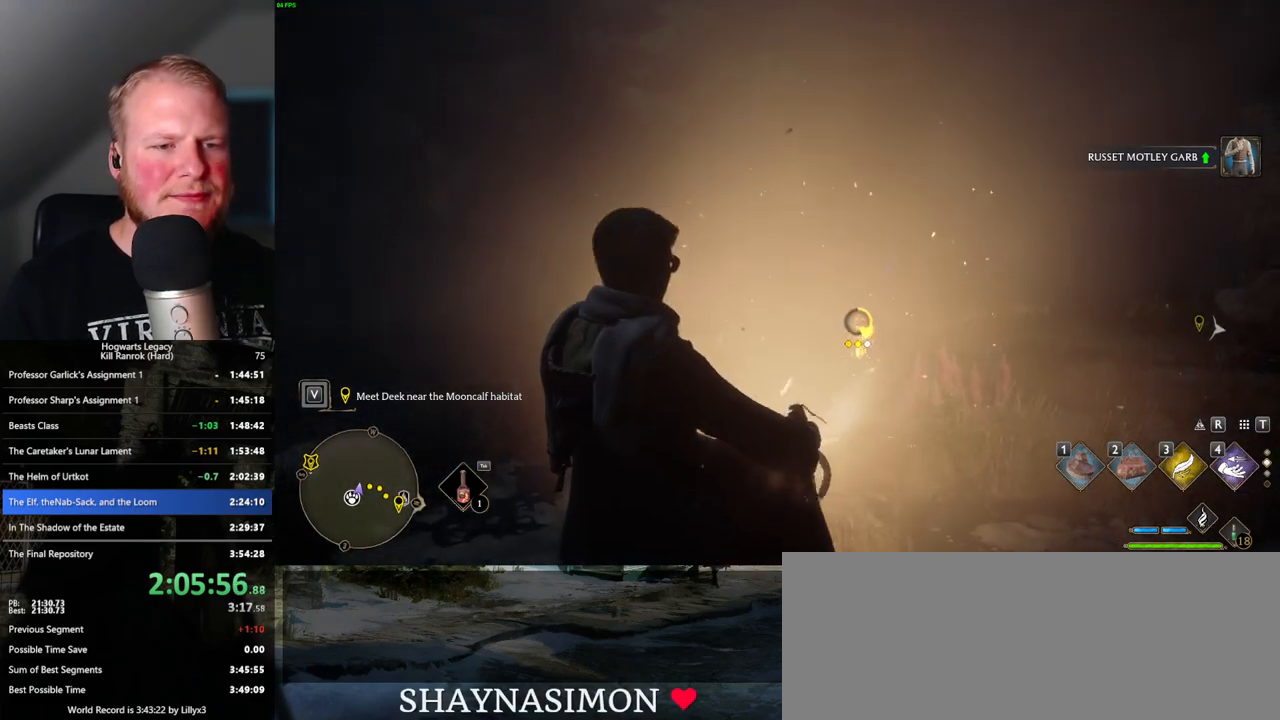
{"keys": [], "mouse": [], "events": []}
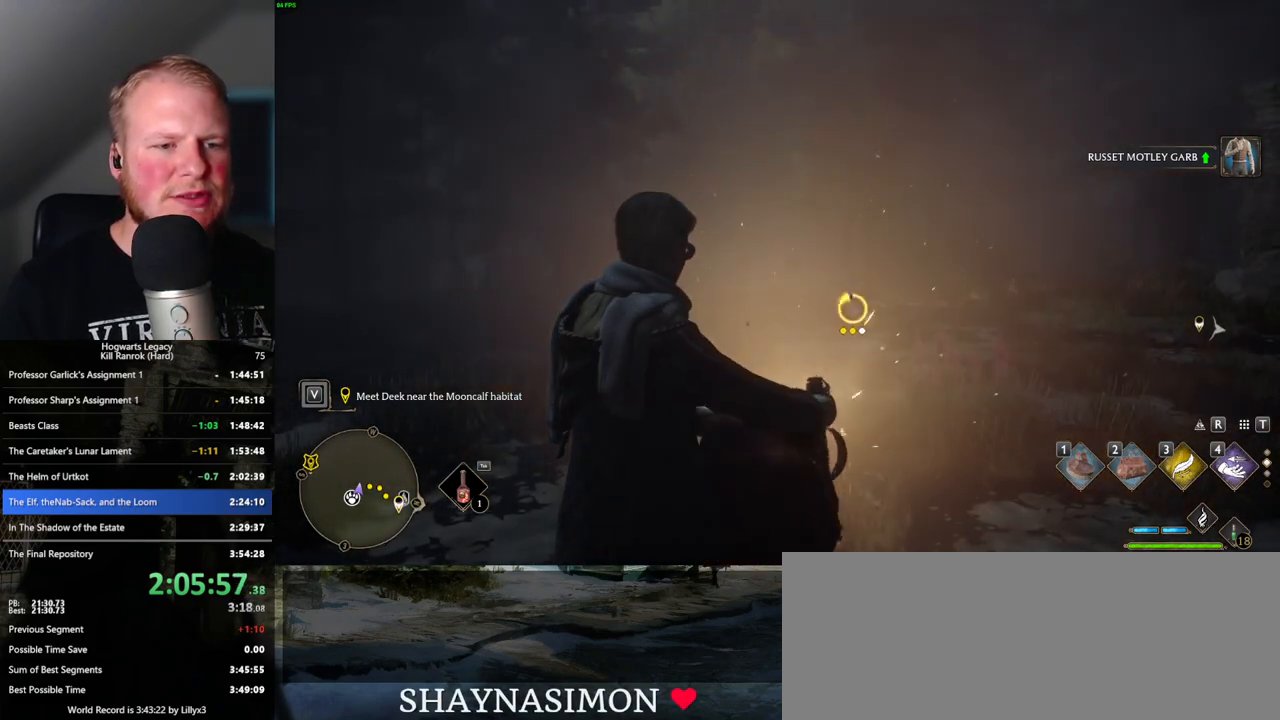
{"keys": [], "mouse": [], "events": [[67, "f", "down"], [200, "f", "up"]]}
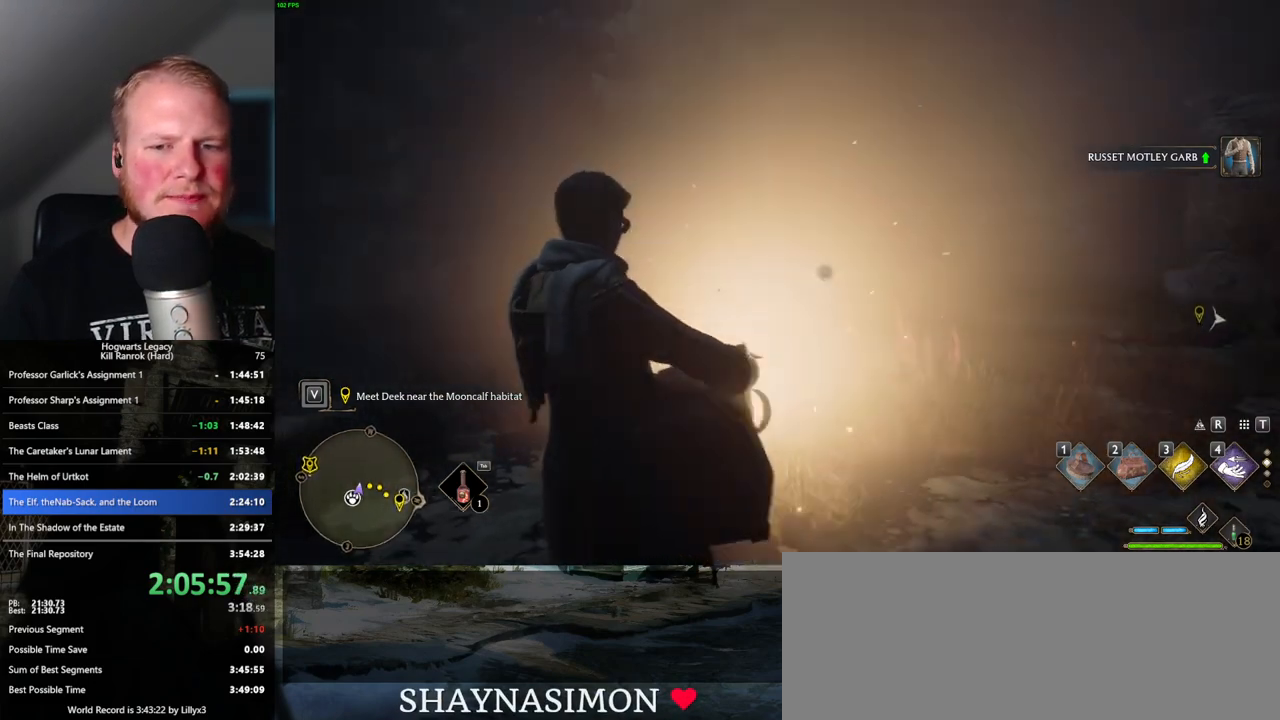
{"keys": [], "mouse": [], "events": []}
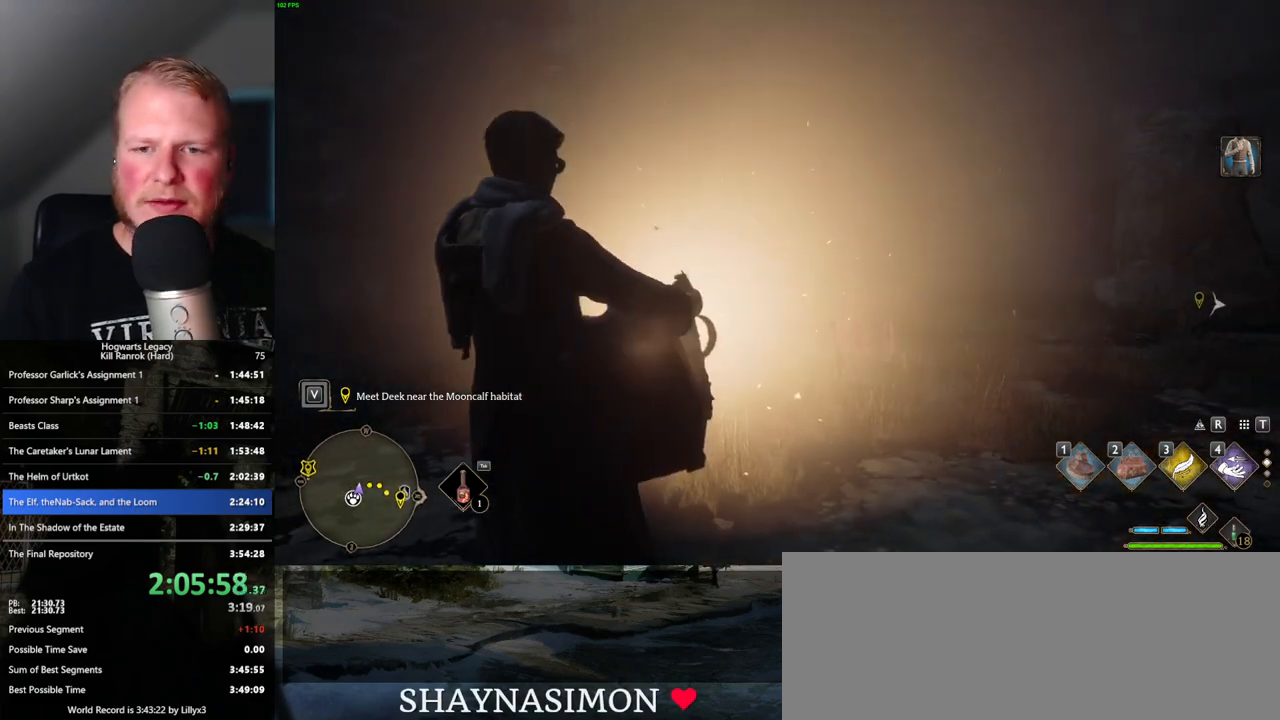
{"keys": [], "mouse": [], "events": []}
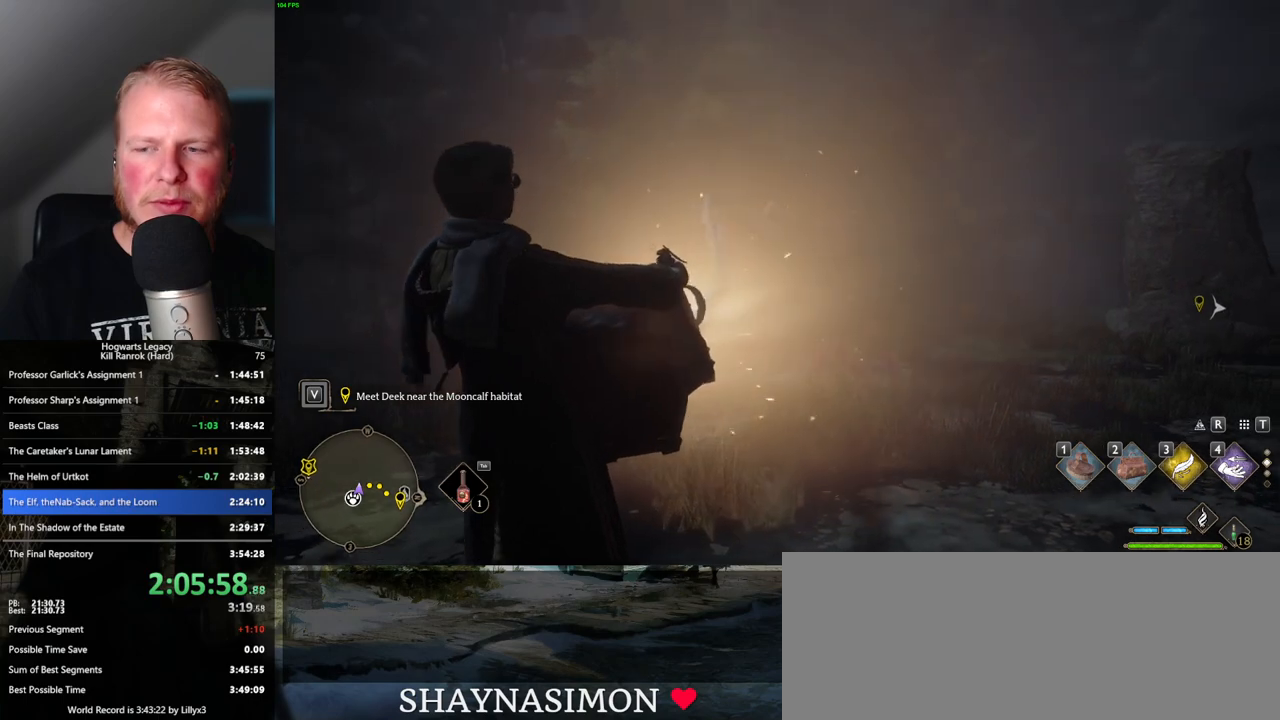
{"keys": [], "mouse": [], "events": []}
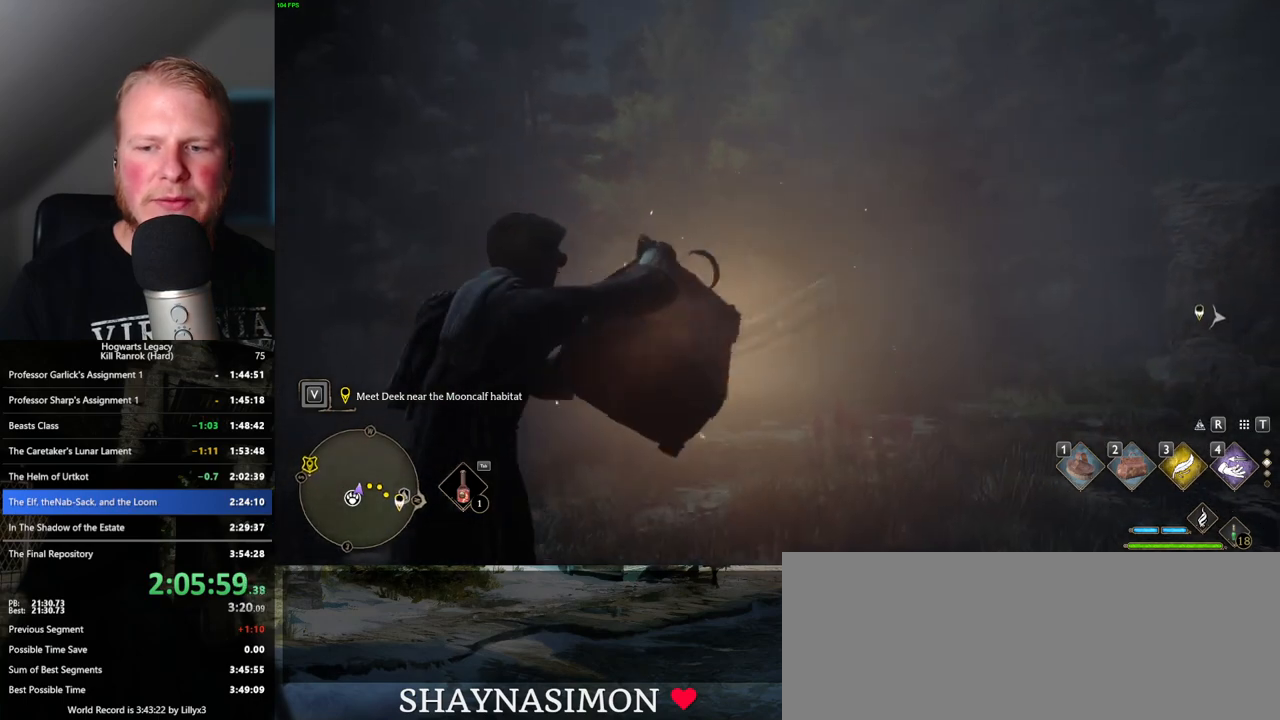
{"keys": [], "mouse": [], "events": []}
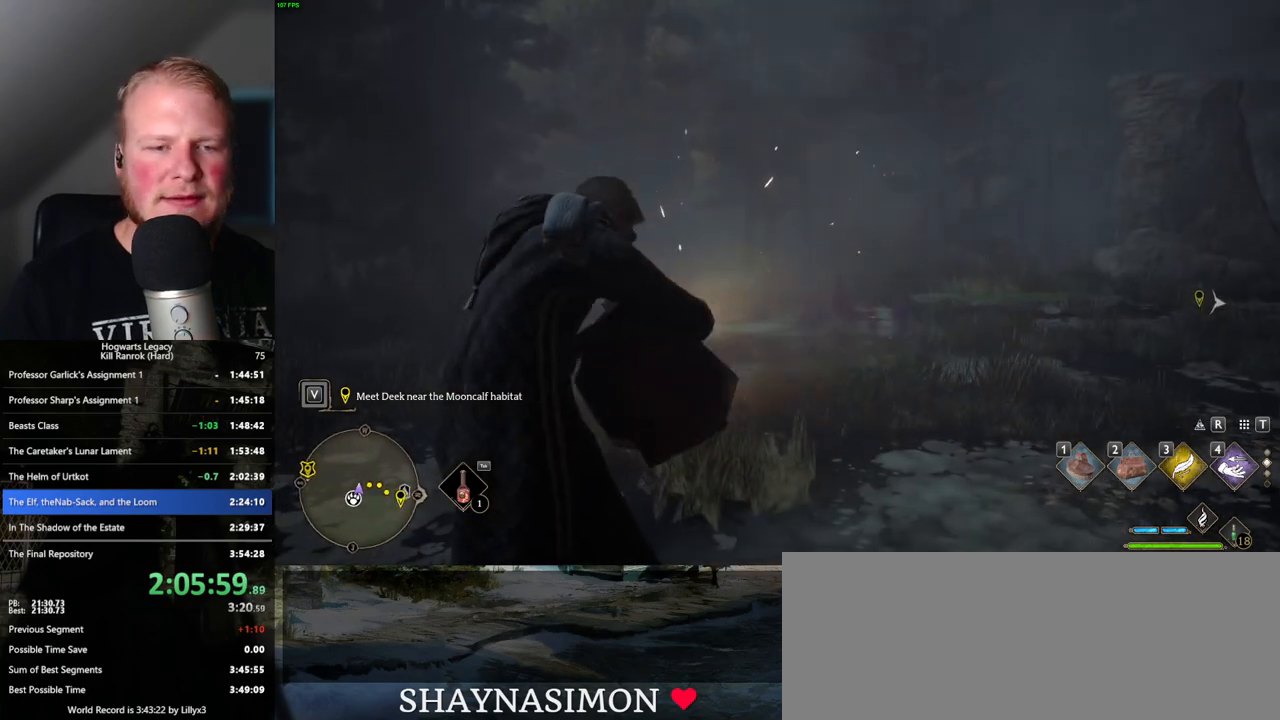
{"keys": [], "mouse": [], "events": []}
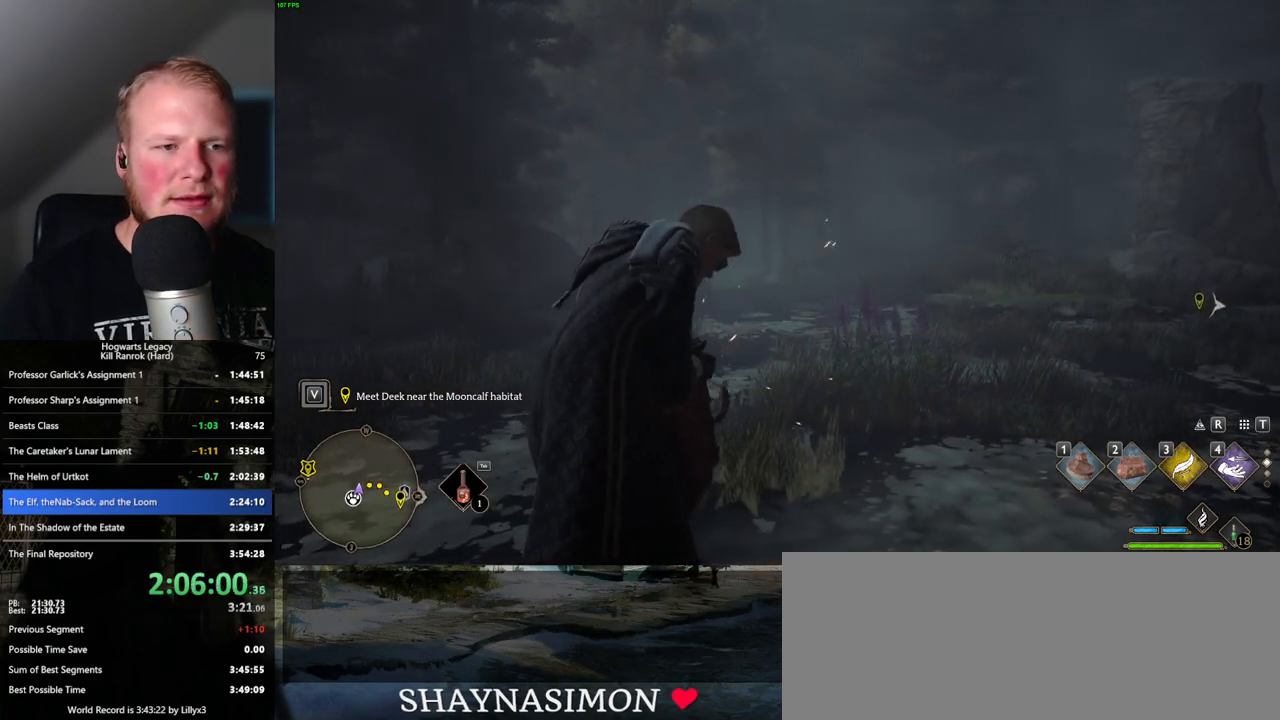
{"keys": [], "mouse": [], "events": []}
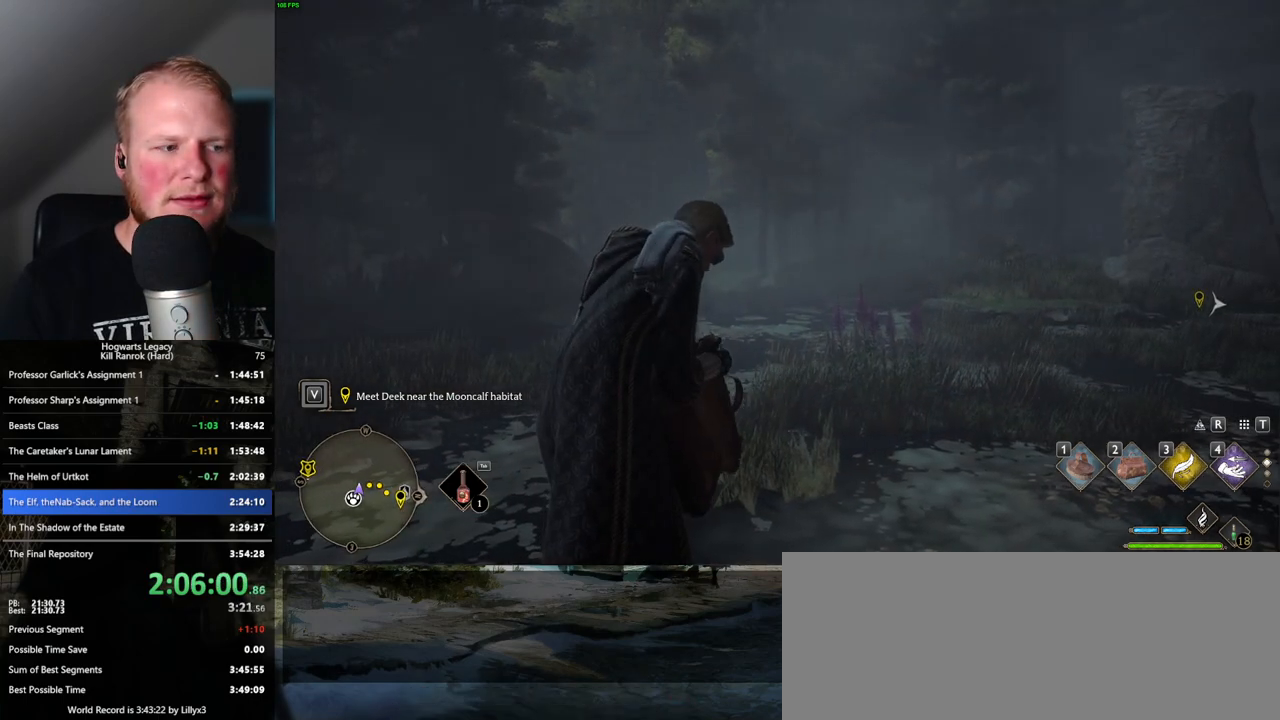
{"keys": [], "mouse": [], "events": []}